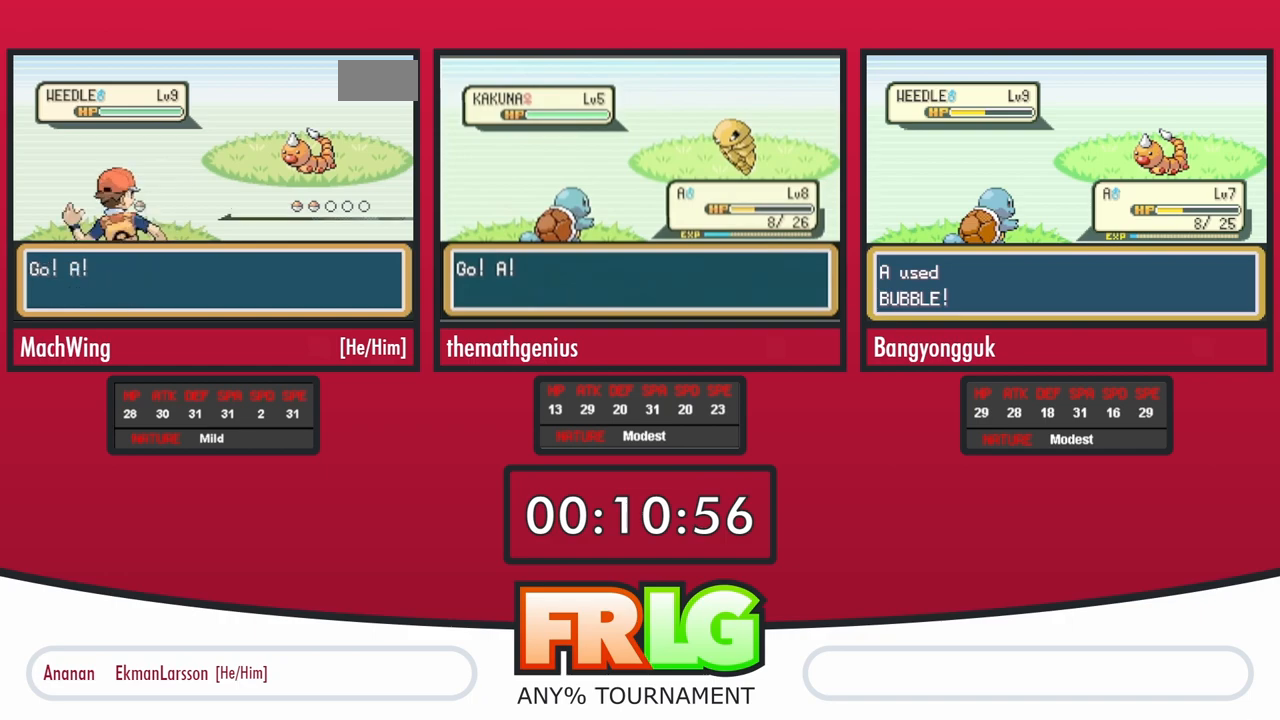
Gameplay with a controller (Nintendo layout); each line is a JSON object with the inputs held at the frame after it. "events" lists button and stick changes between this image and that frame as [ms after this image, input, new state], when the widget could be followed in between. Not read: A L3 R3 SELECT.
{"buttons": [], "events": [[83, "B", "down"], [167, "B", "up"], [233, "B", "down"], [317, "B", "up"], [383, "B", "down"], [467, "B", "up"]]}
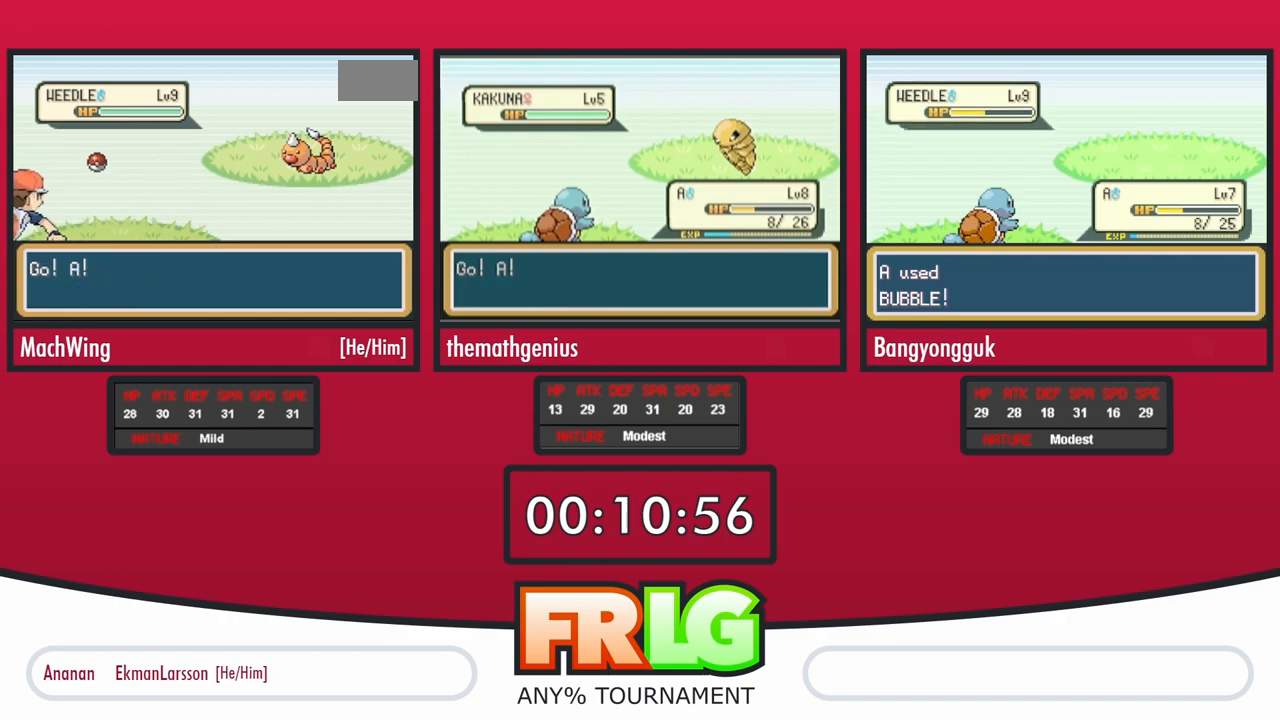
{"buttons": [], "events": [[50, "B", "down"], [133, "B", "up"], [233, "B", "down"], [283, "B", "up"], [367, "B", "down"], [433, "B", "up"]]}
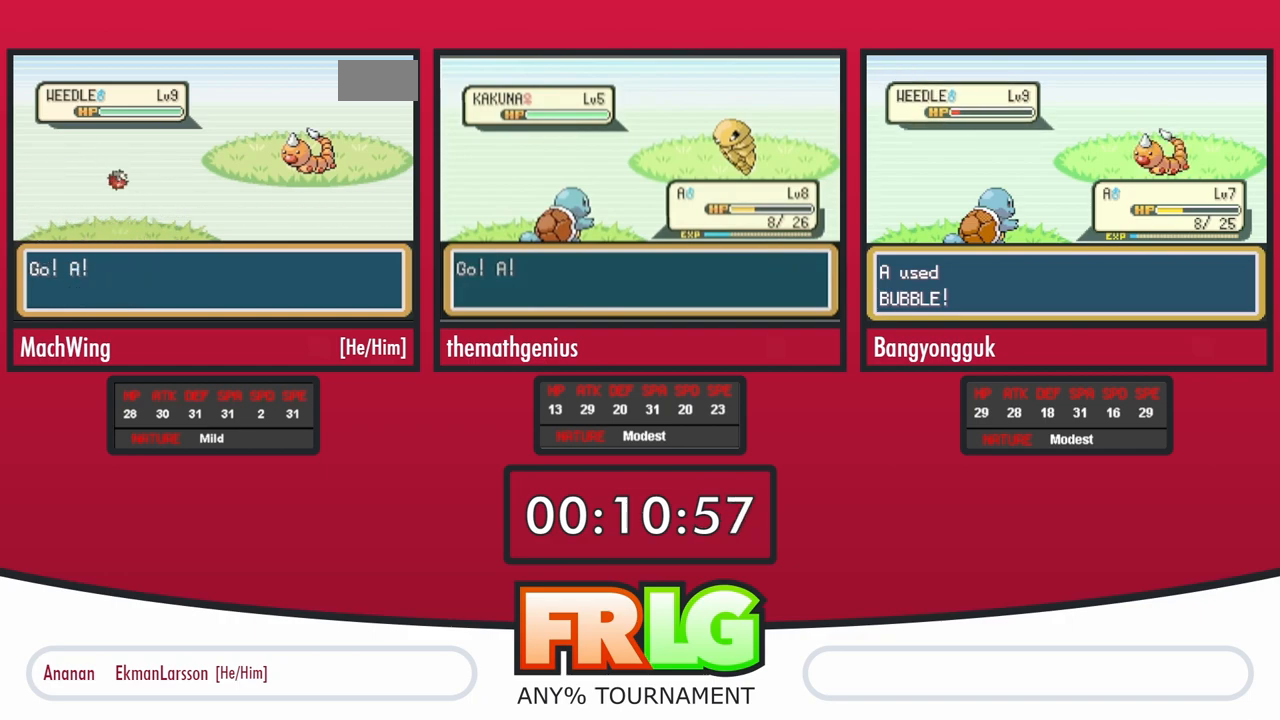
{"buttons": [], "events": [[17, "B", "down"], [100, "B", "up"], [183, "B", "down"], [250, "B", "up"], [350, "B", "down"], [417, "B", "up"]]}
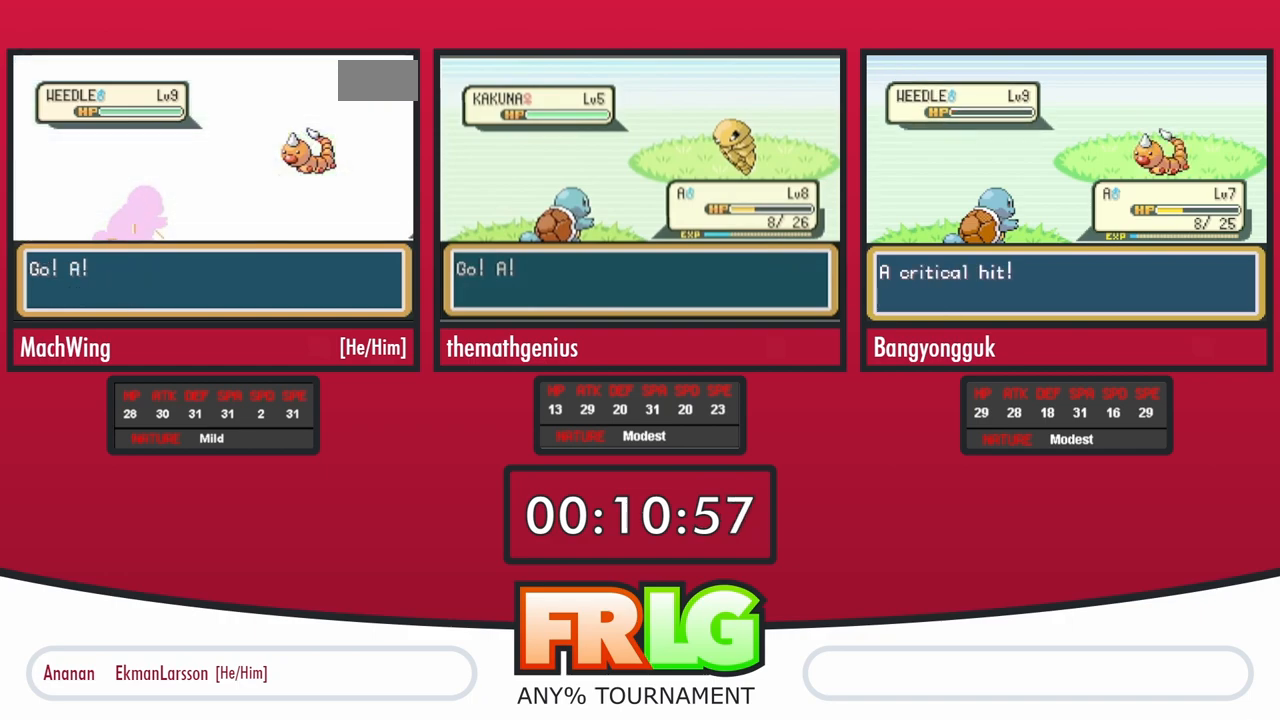
{"buttons": [], "events": []}
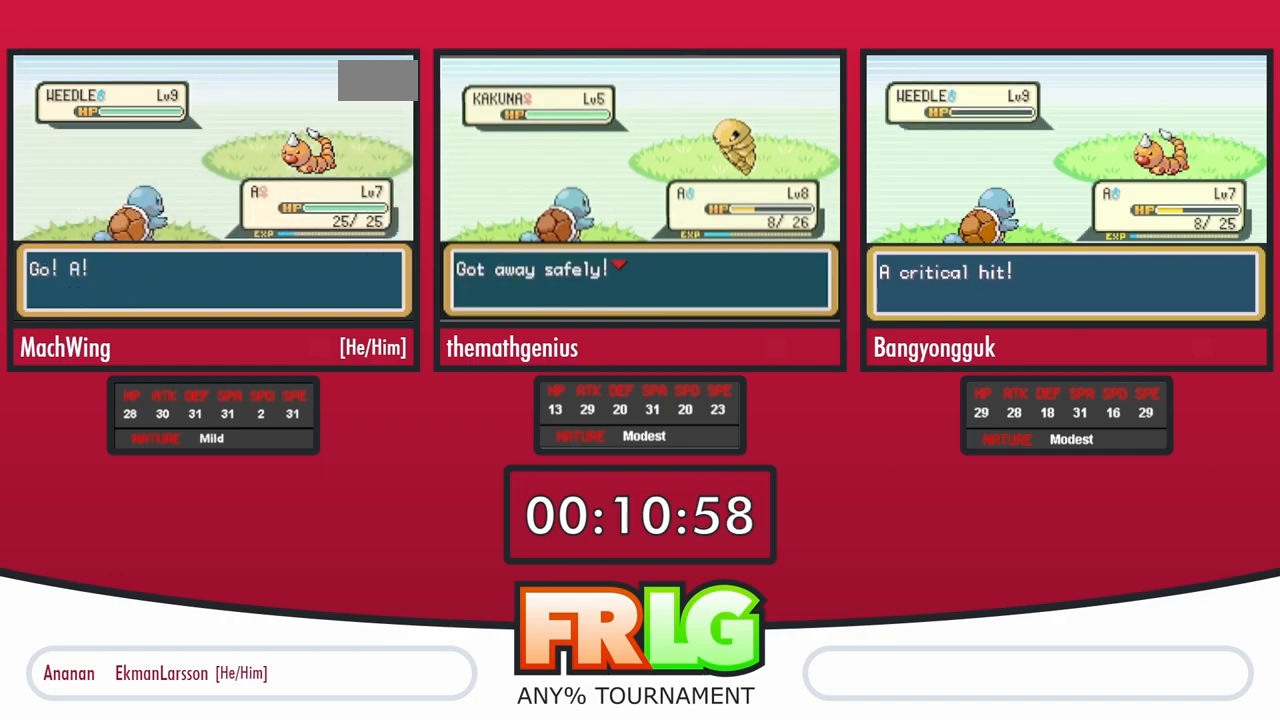
{"buttons": [], "events": []}
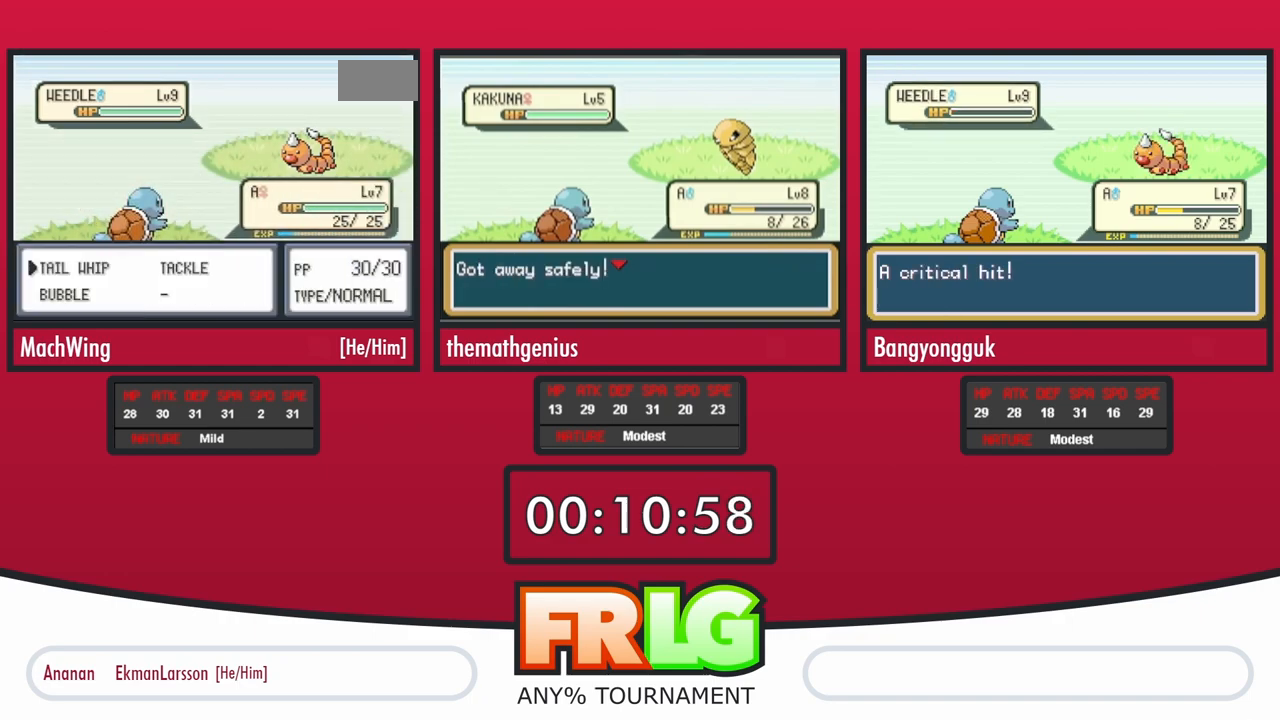
{"buttons": [], "events": []}
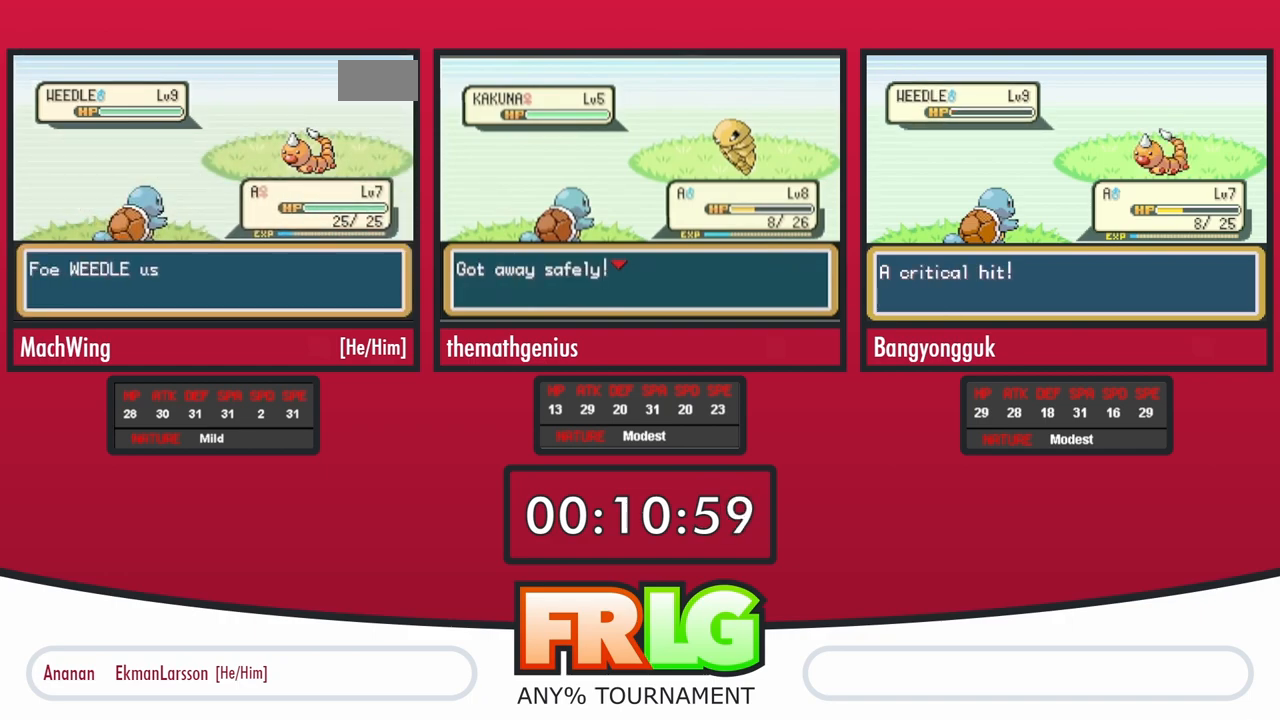
{"buttons": [], "events": []}
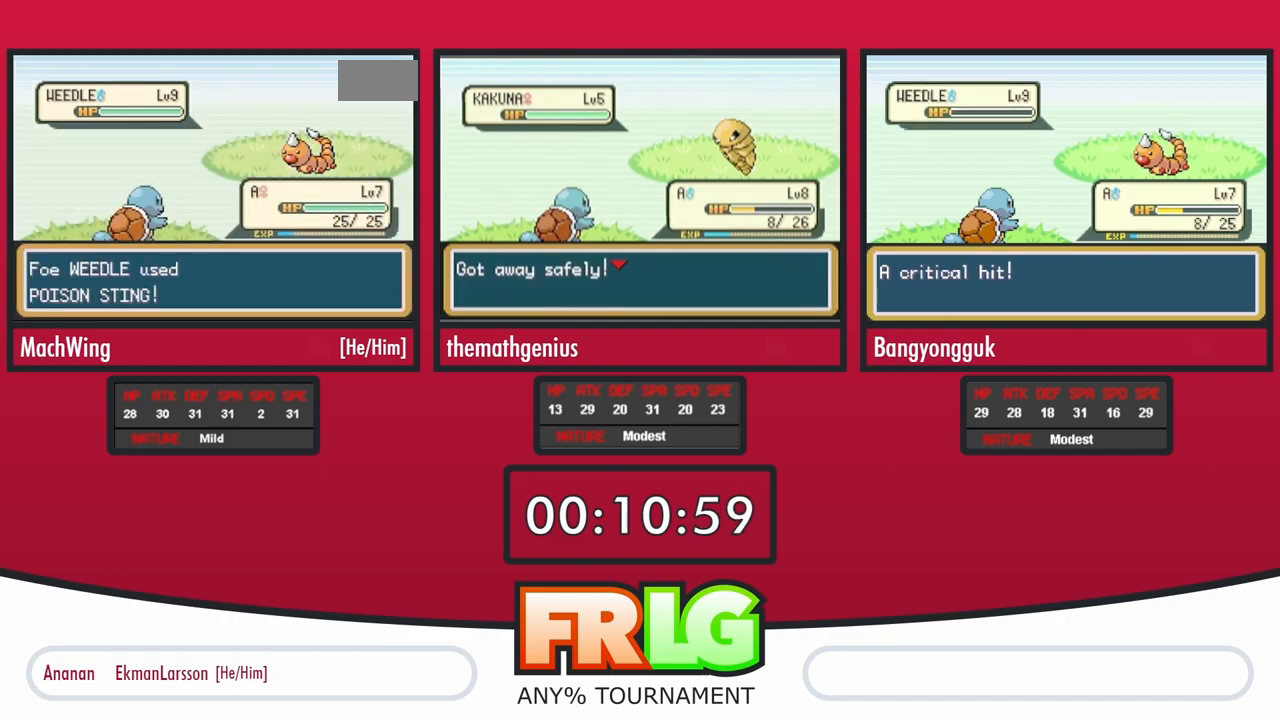
{"buttons": [], "events": []}
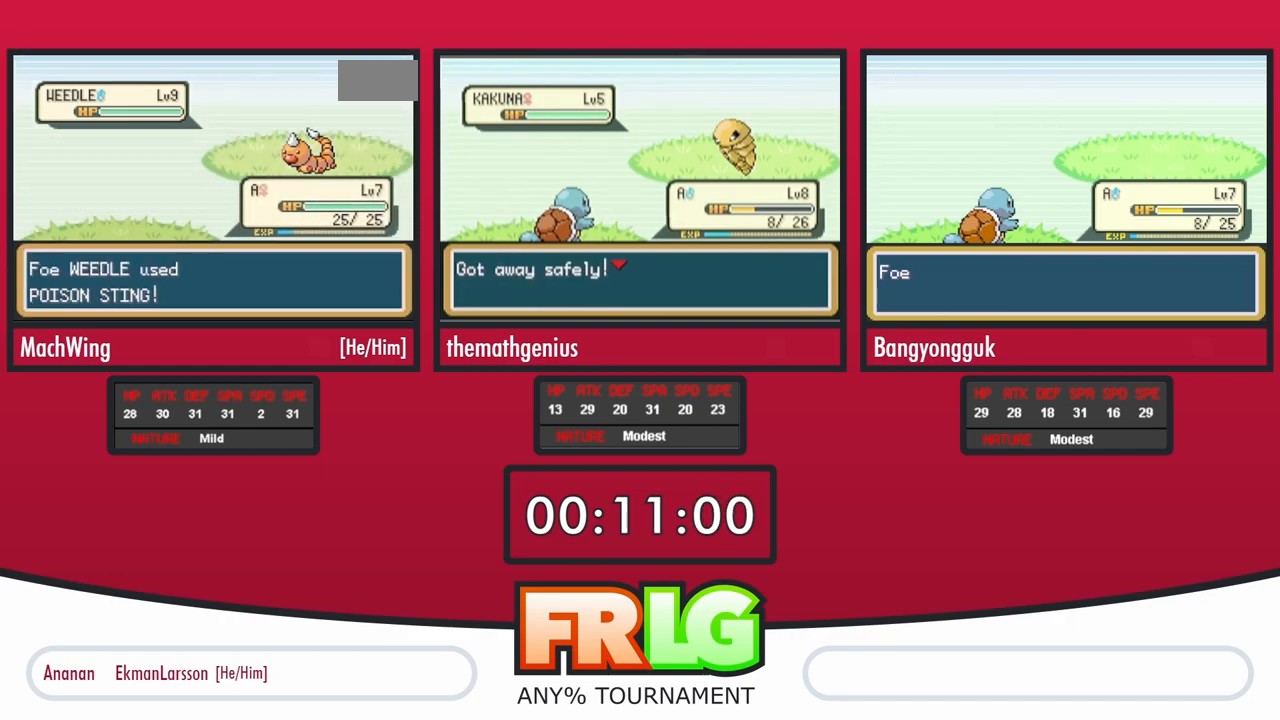
{"buttons": [], "events": []}
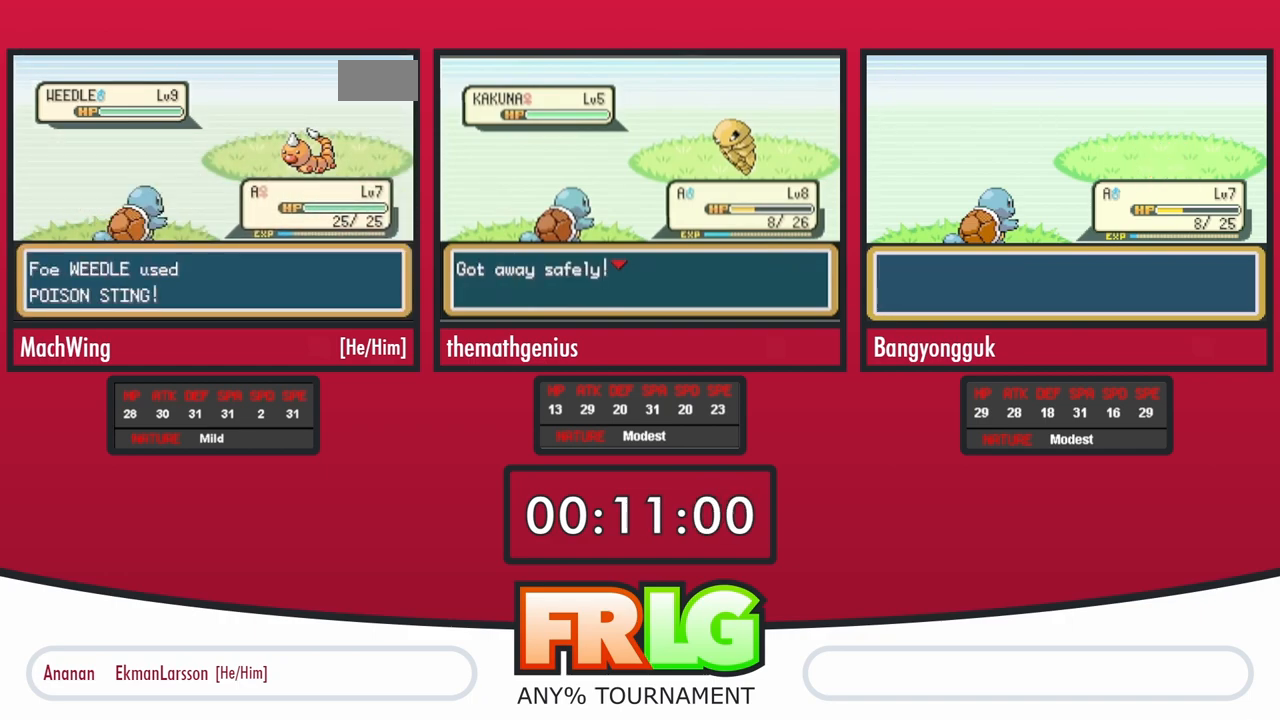
{"buttons": [], "events": []}
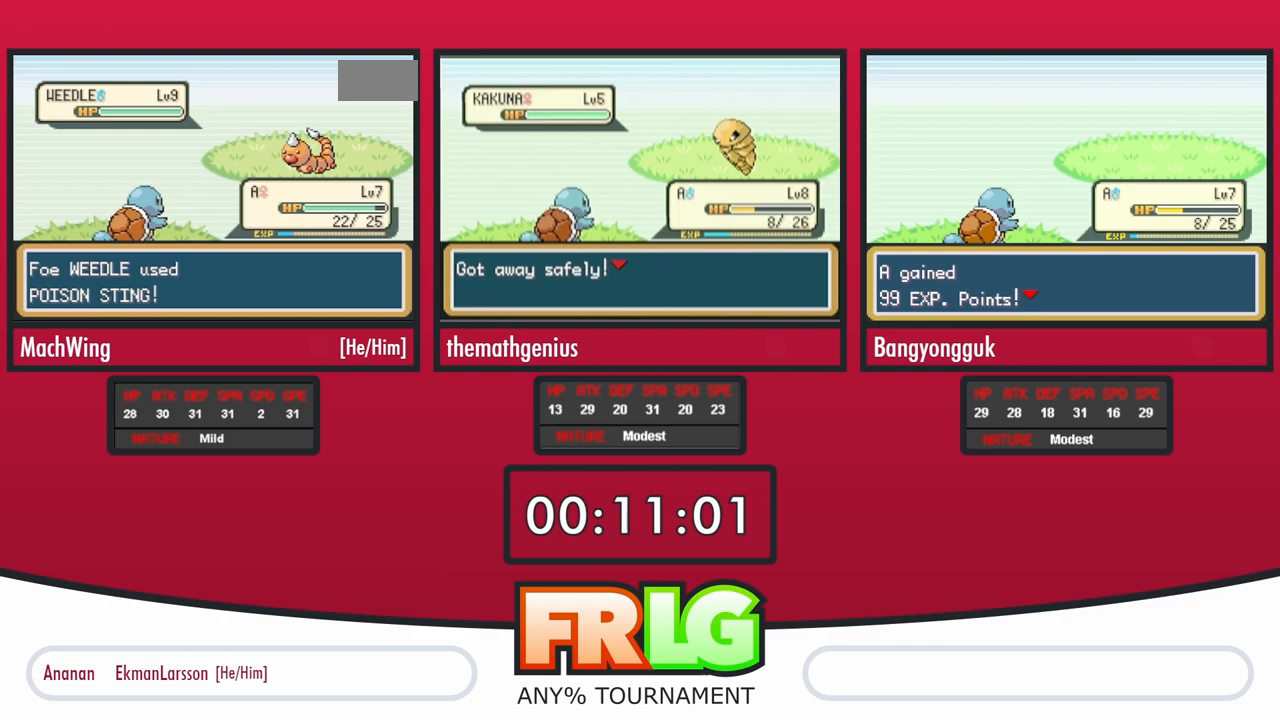
{"buttons": [], "events": [[217, "L1", "down"], [333, "L1", "up"]]}
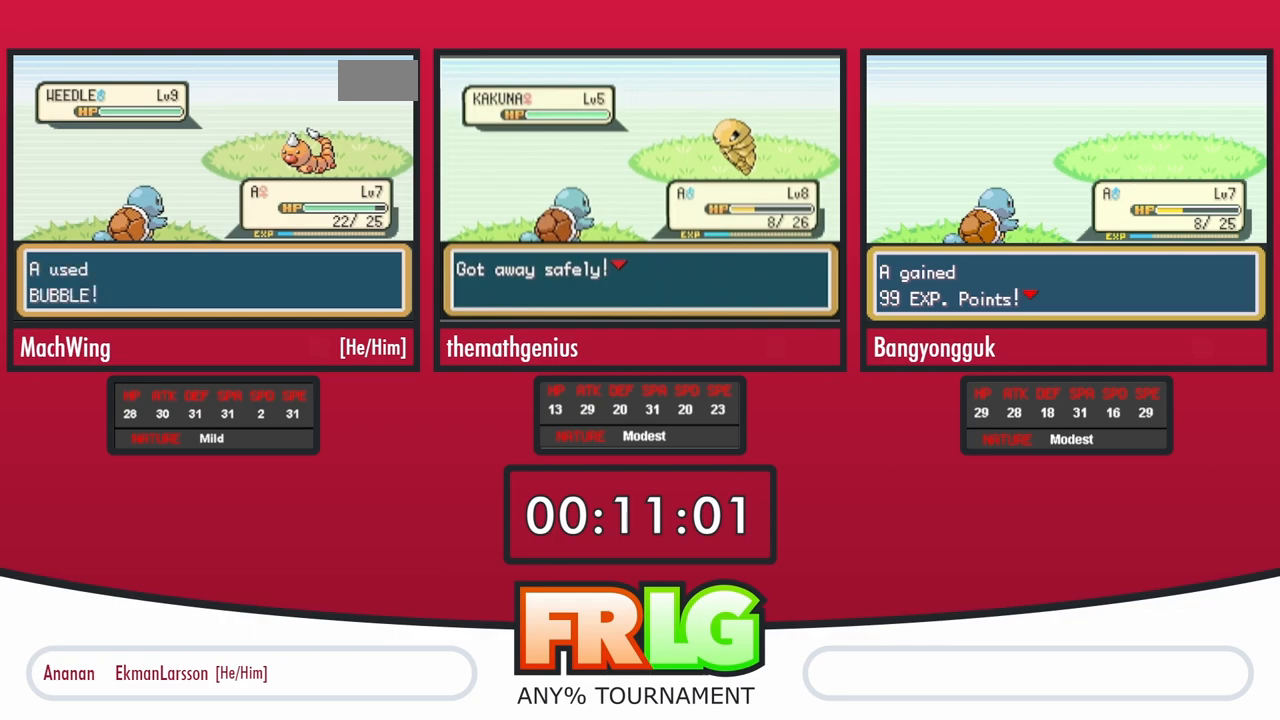
{"buttons": [], "events": [[67, "L1", "down"], [183, "L1", "up"], [317, "L1", "down"], [450, "L1", "up"]]}
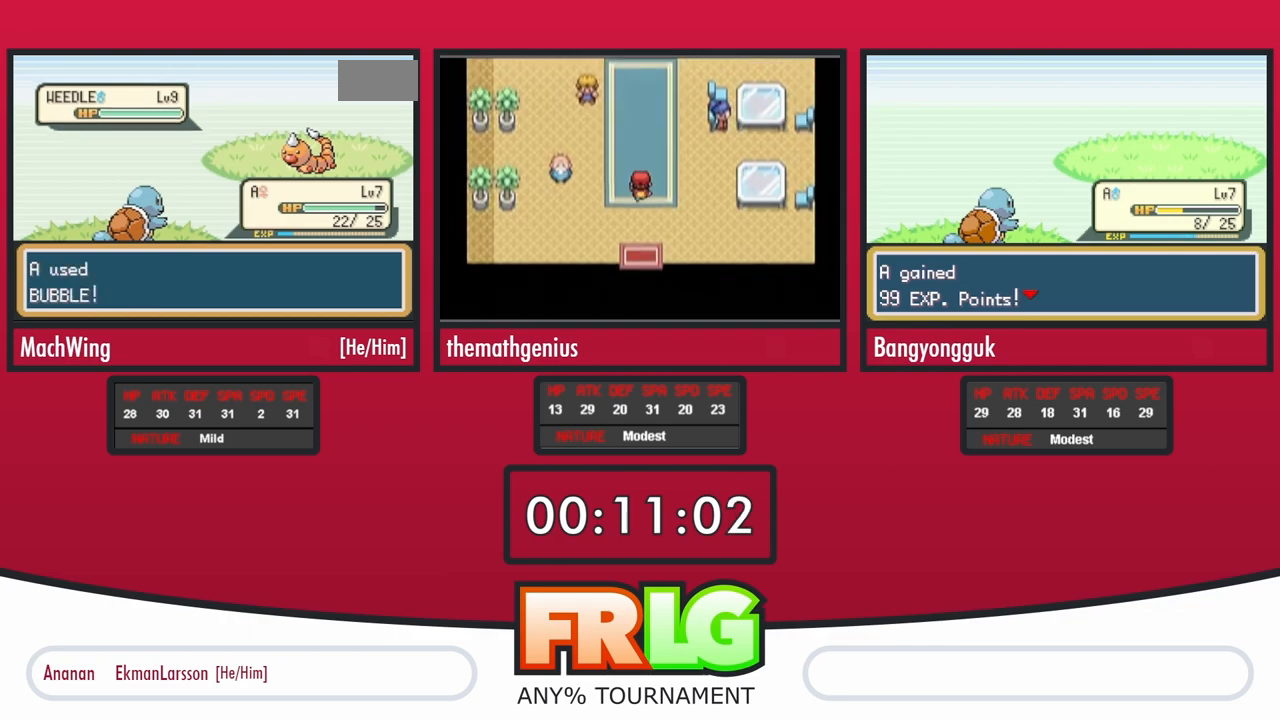
{"buttons": [], "events": [[100, "L1", "down"], [150, "L1", "up"]]}
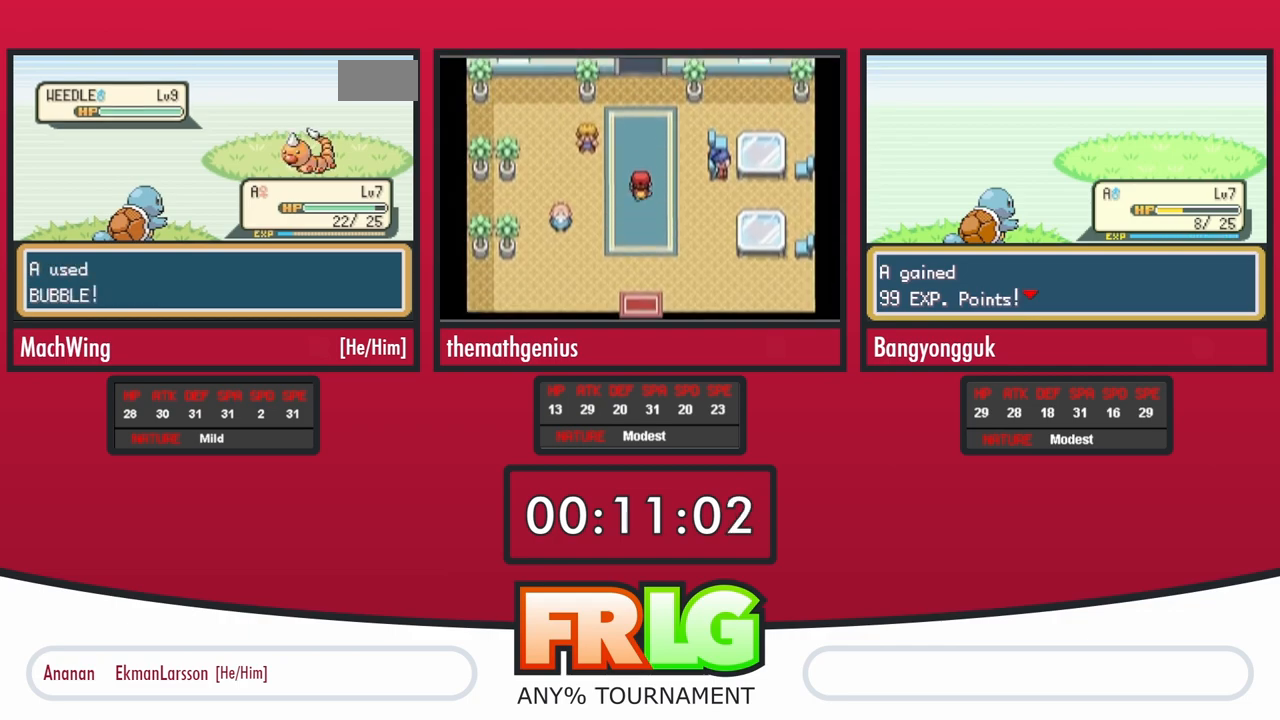
{"buttons": [], "events": [[117, "L1", "down"], [217, "L1", "up"], [333, "L1", "down"], [467, "L1", "up"]]}
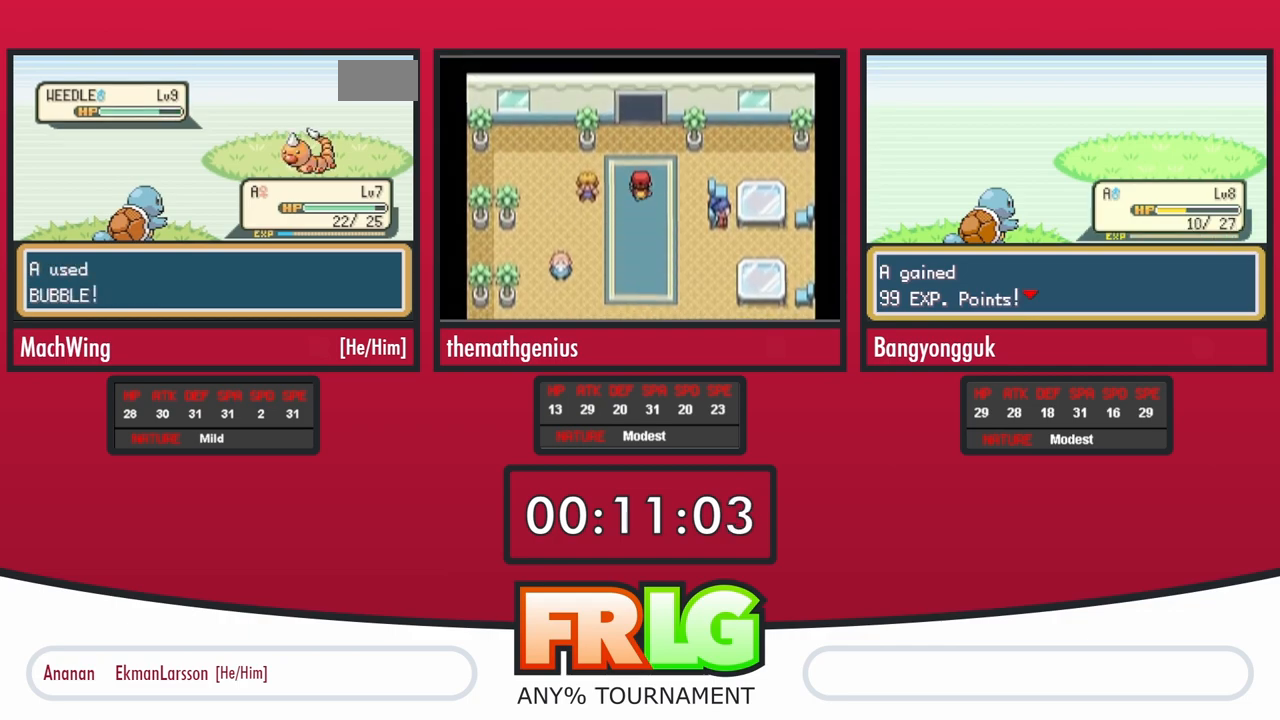
{"buttons": ["L1"], "events": [[117, "L1", "down"]]}
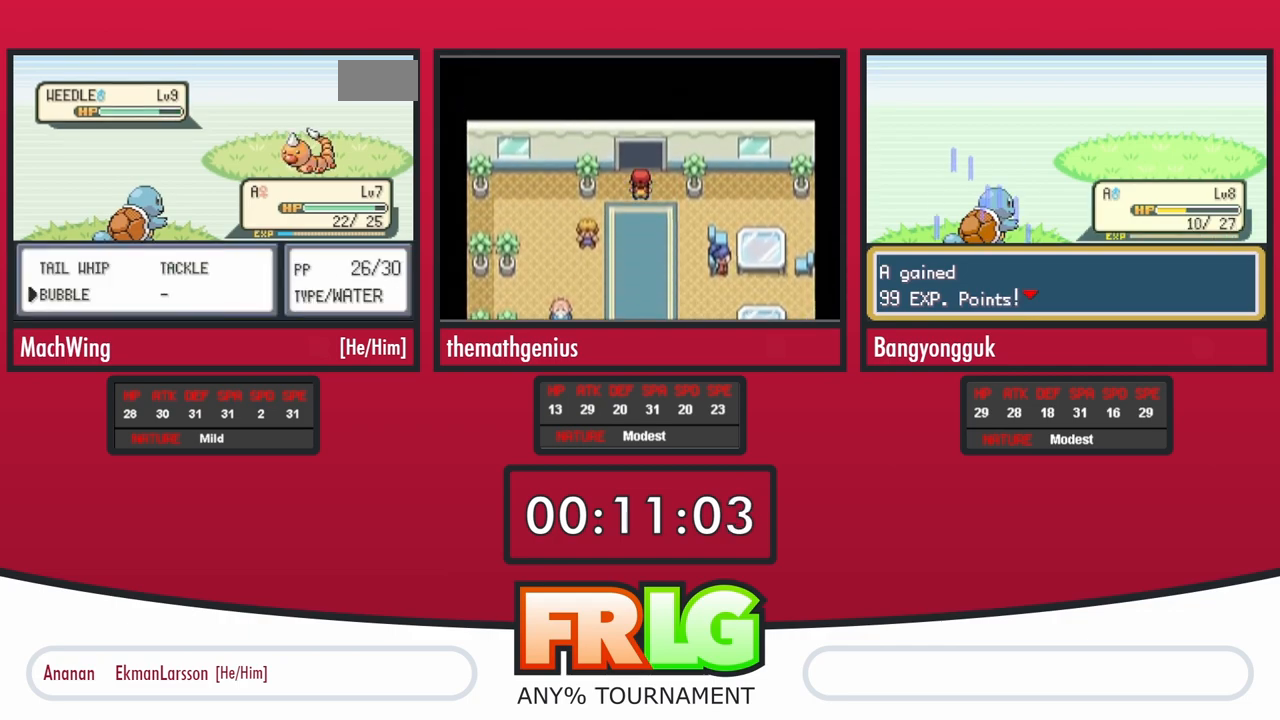
{"buttons": ["L1"], "events": [[350, "L1", "up"], [450, "L1", "down"]]}
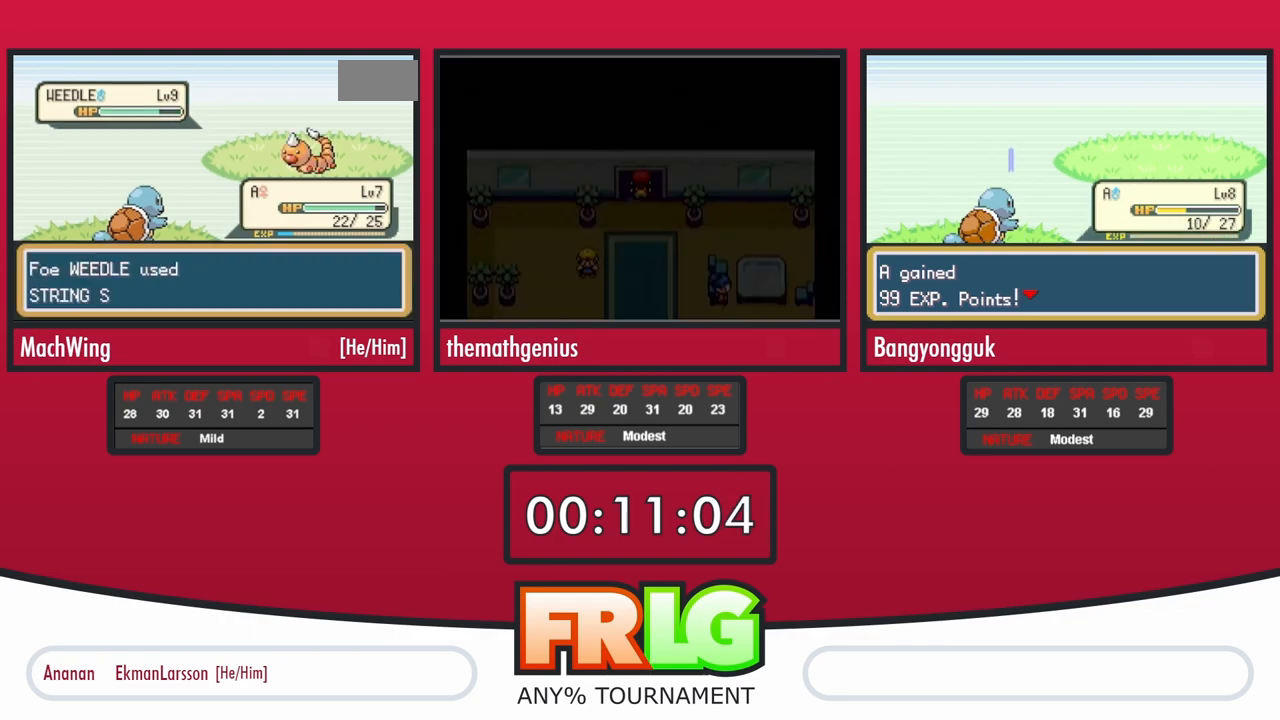
{"buttons": [], "events": [[100, "L1", "up"], [200, "L1", "down"], [350, "L1", "up"]]}
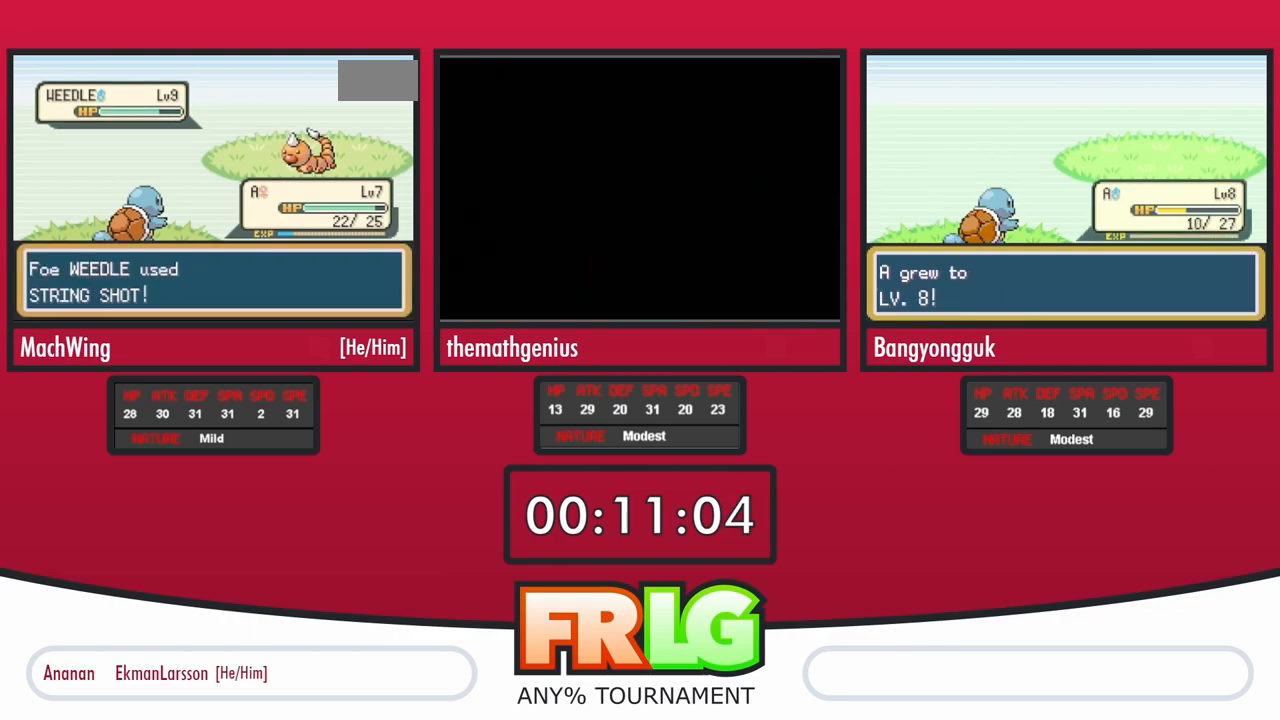
{"buttons": [], "events": []}
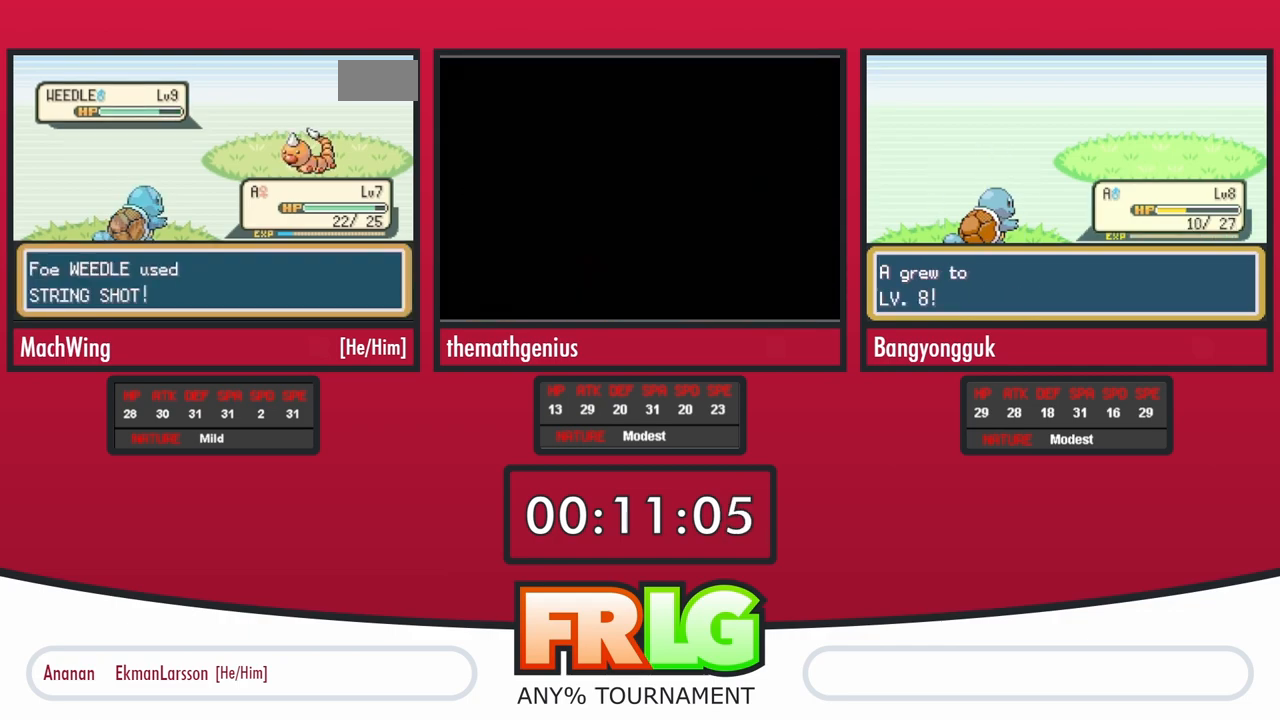
{"buttons": [], "events": []}
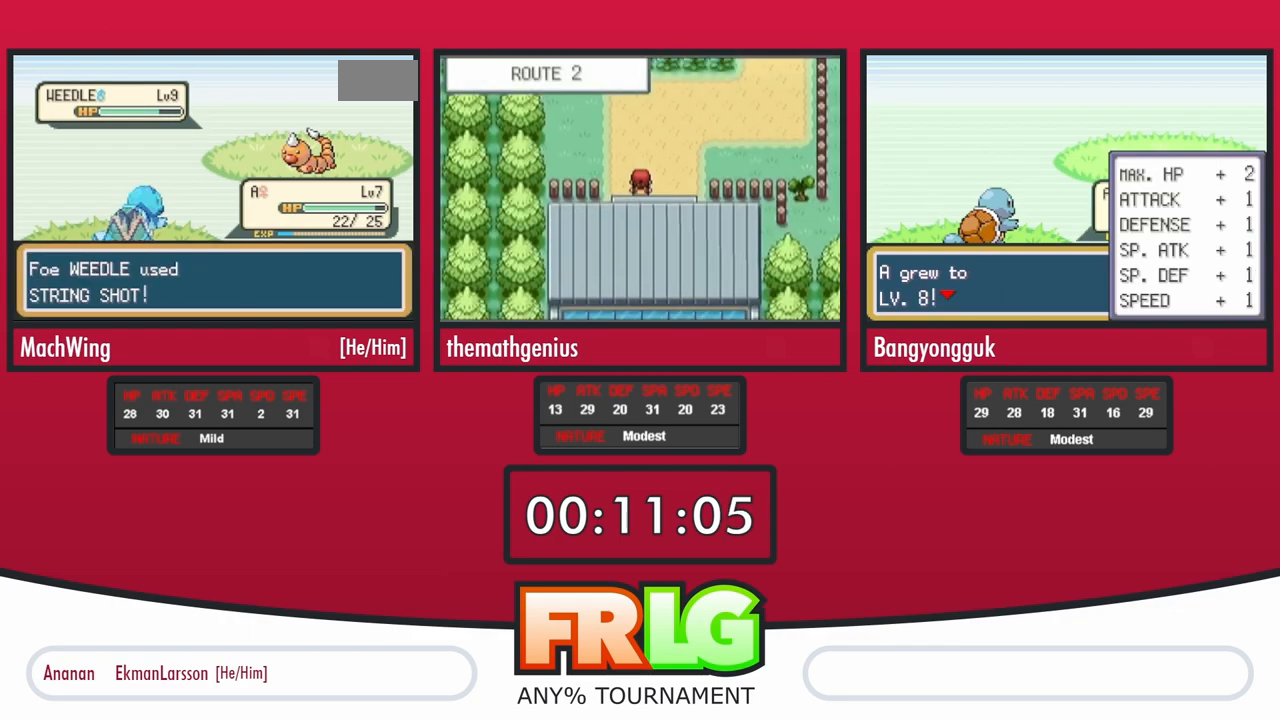
{"buttons": [], "events": []}